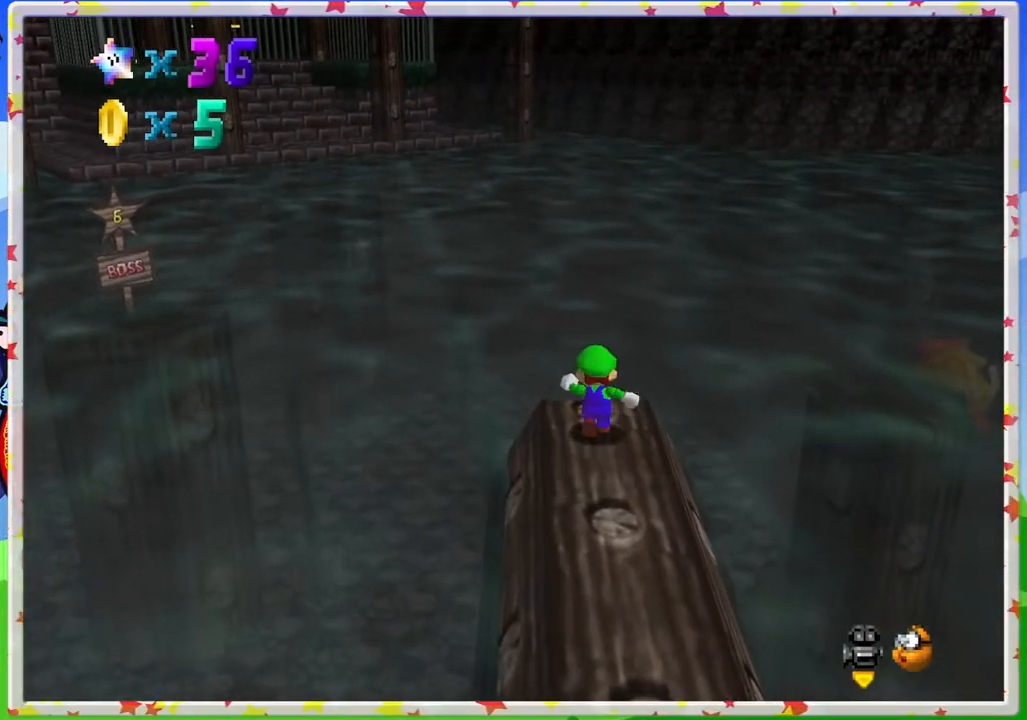
Gameplay with a controller (Nintendo layout); each line is a JSON object with the inputs held at the frame after it. "events" lists button and stick changes between this image and that frame as [ms after this image, input, new state], when the widget could be followed in between. Not read: L3 R3.
{"buttons": ["A"], "left_stick": "up", "events": [[200, "A", "down"]]}
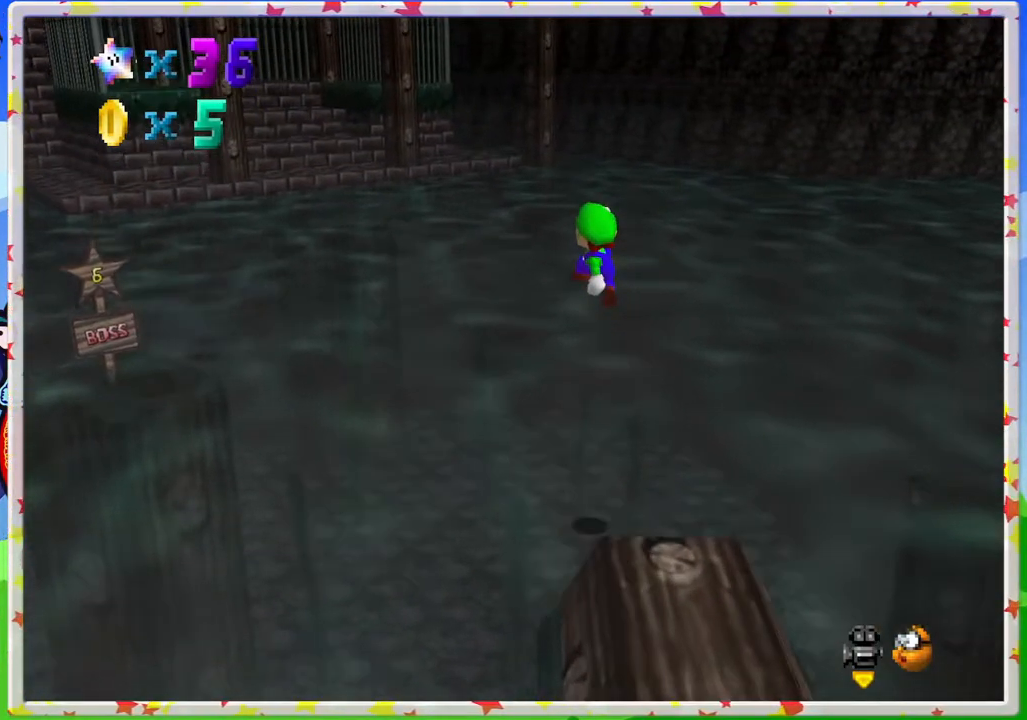
{"buttons": [], "left_stick": "up", "events": [[250, "A", "up"]]}
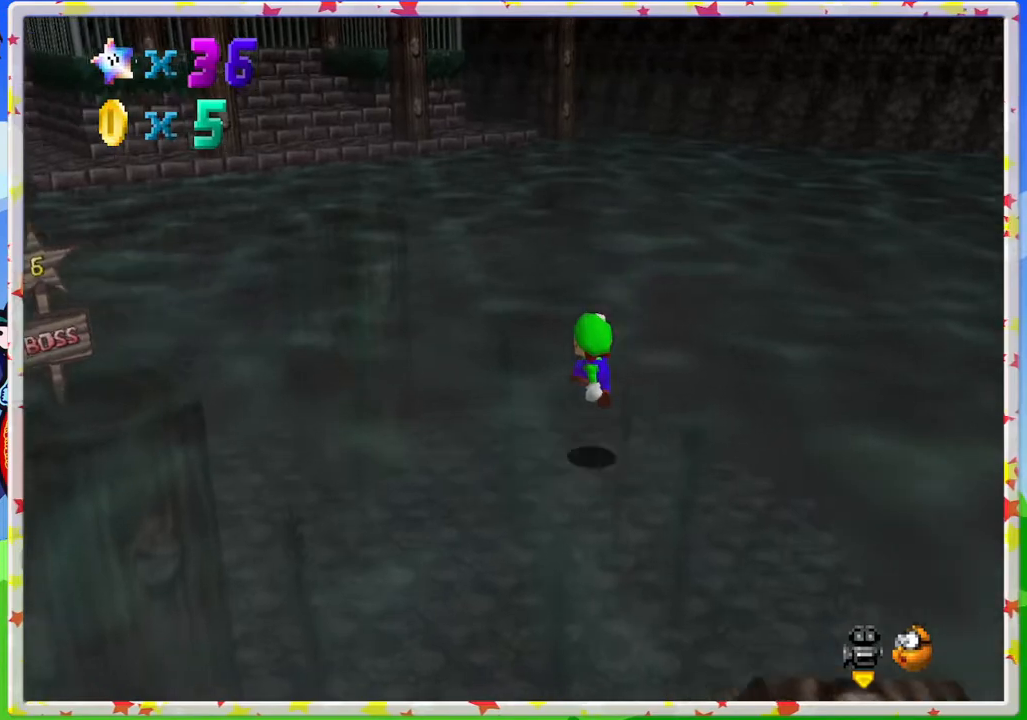
{"buttons": ["A"], "left_stick": "up", "events": [[50, "left_stick", "up-left"], [383, "A", "down"], [400, "left_stick", "up"]]}
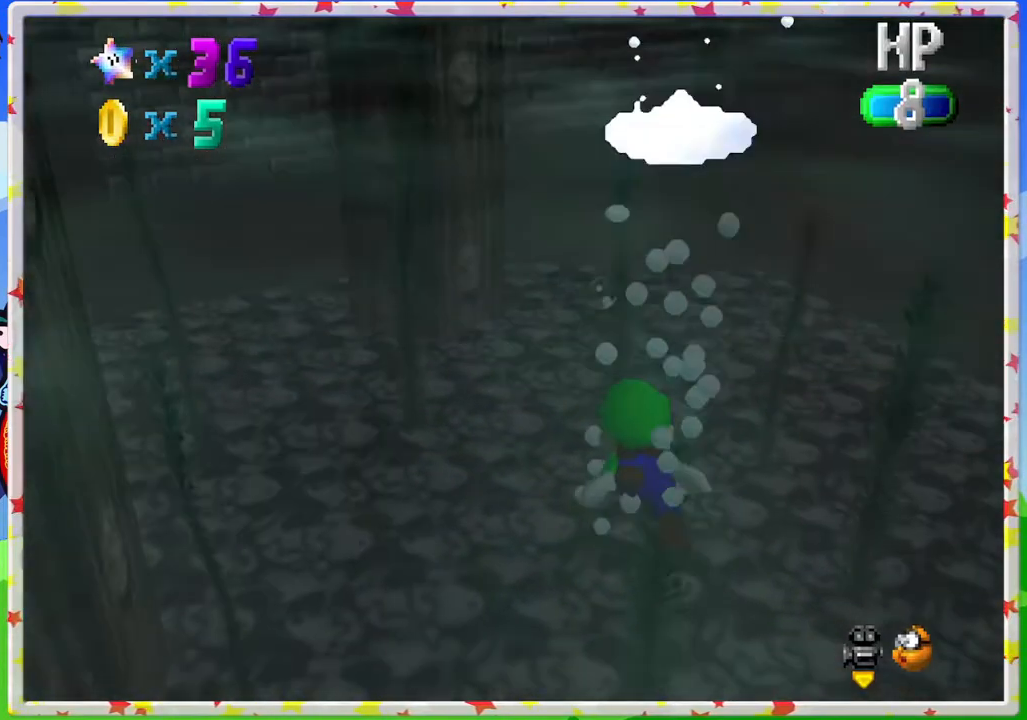
{"buttons": ["A"], "left_stick": "up", "events": [[200, "A", "up"], [450, "A", "down"]]}
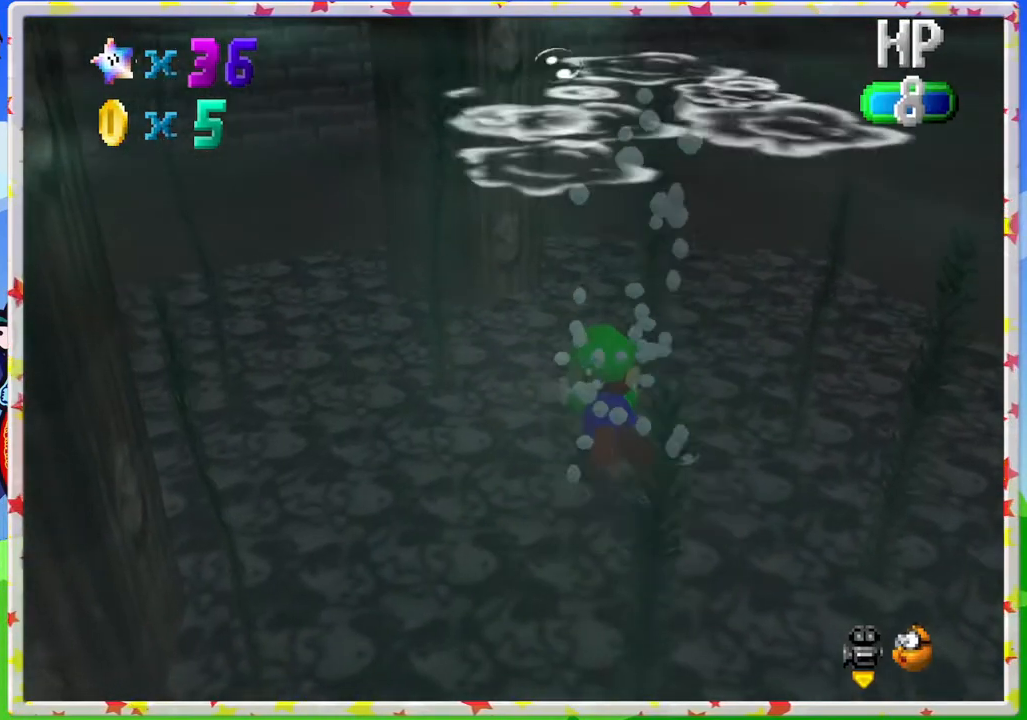
{"buttons": [], "left_stick": "up", "events": [[267, "A", "up"]]}
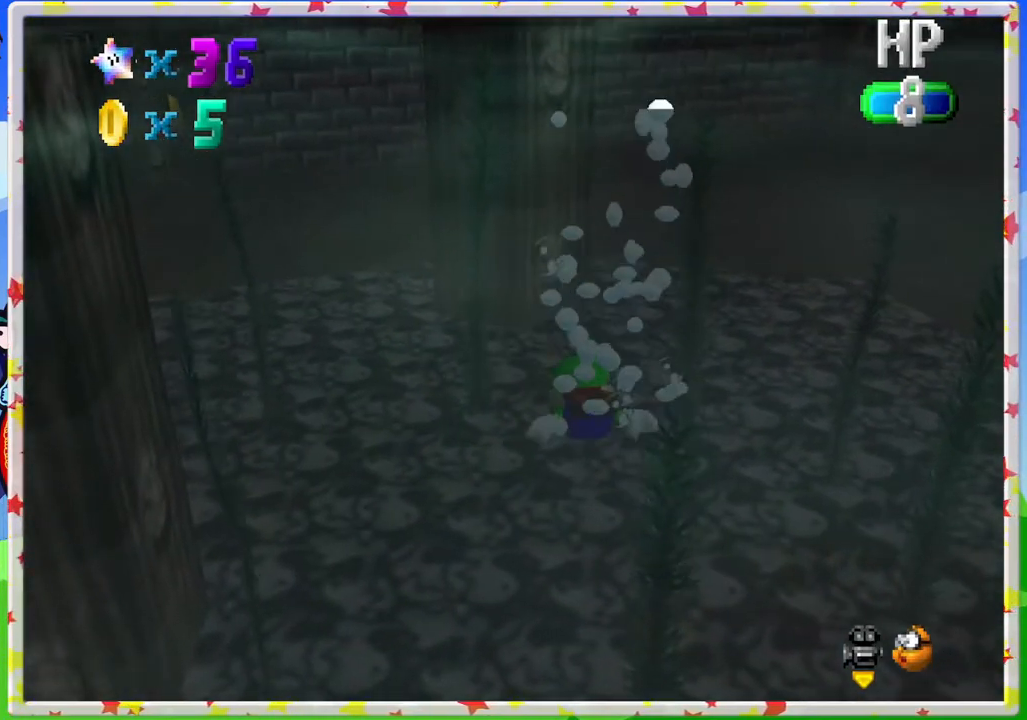
{"buttons": ["A"], "left_stick": "up", "events": [[150, "A", "down"]]}
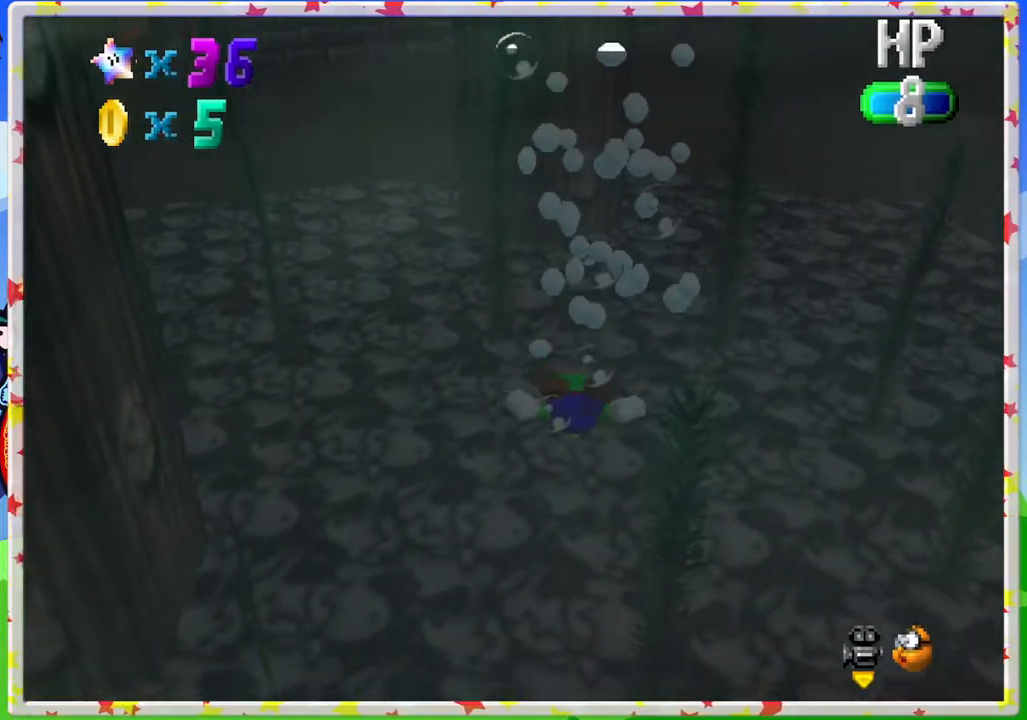
{"buttons": ["A"], "left_stick": "up", "events": [[50, "A", "up"], [333, "A", "down"]]}
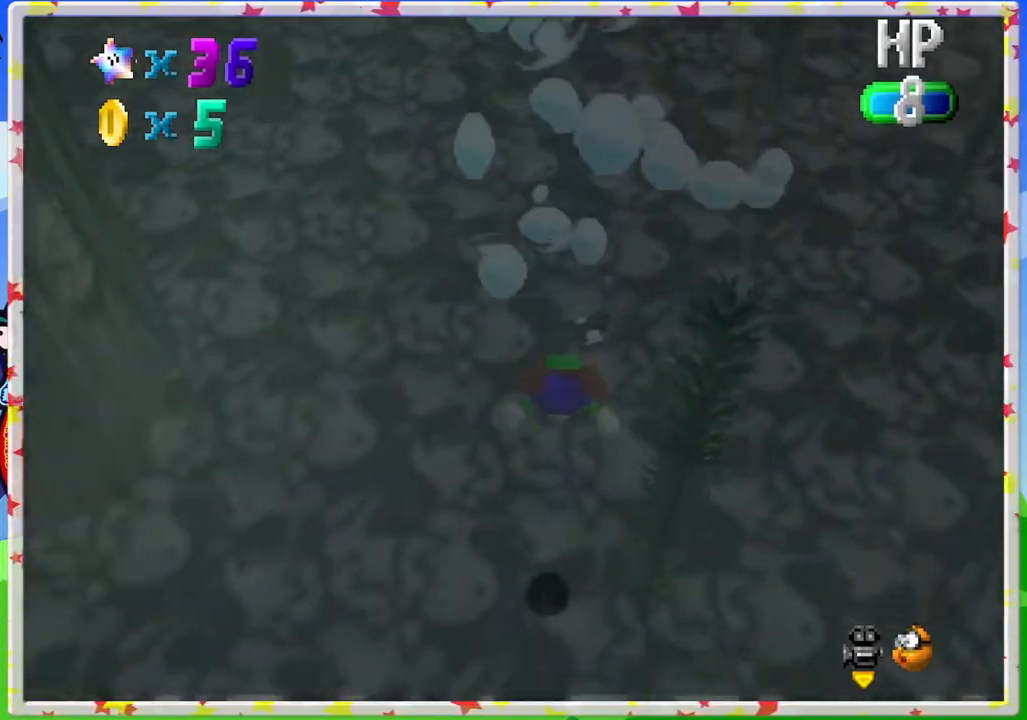
{"buttons": [], "left_stick": "center", "events": [[267, "A", "up"], [500, "left_stick", "center"]]}
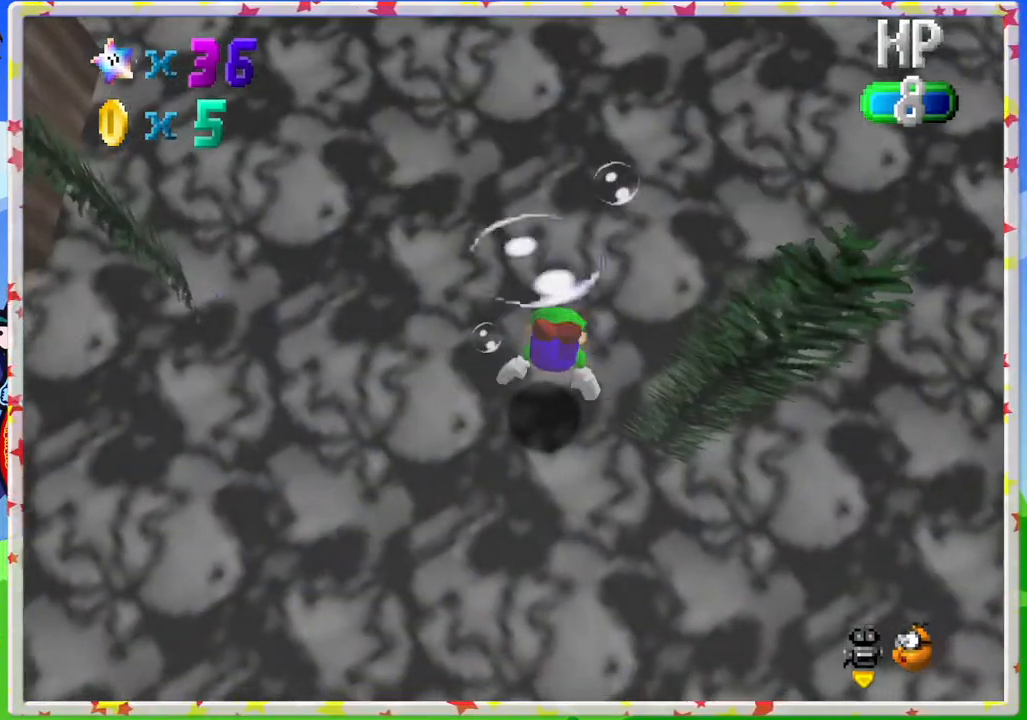
{"buttons": [], "left_stick": "center", "events": [[17, "A", "down"], [367, "A", "up"]]}
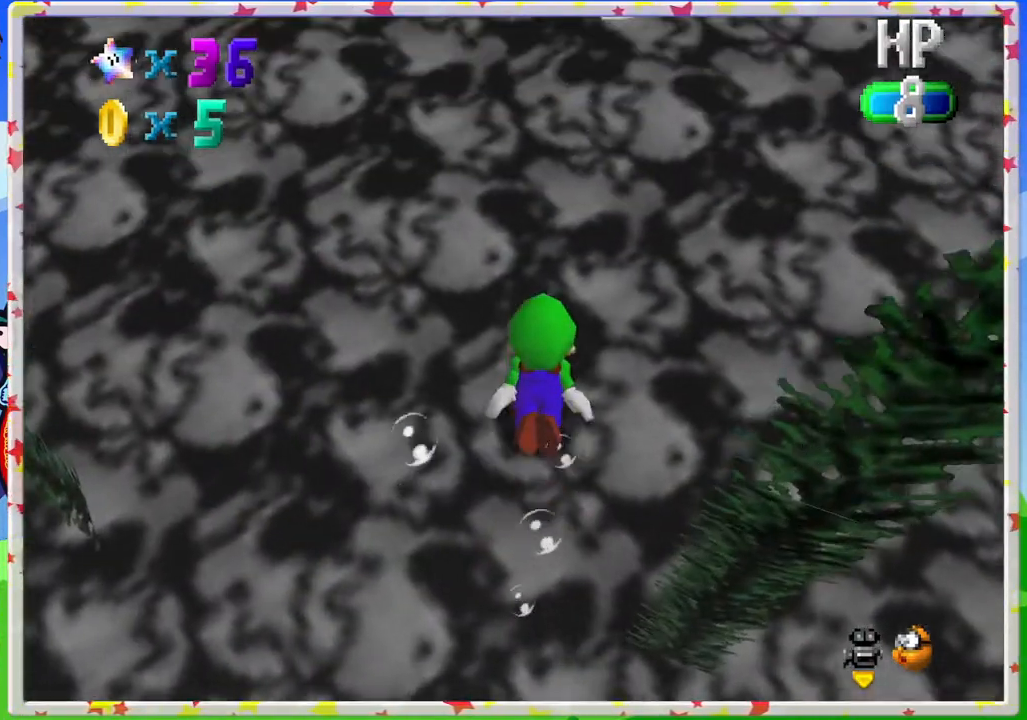
{"buttons": ["A"], "left_stick": "down-right", "events": [[133, "A", "down"], [283, "left_stick", "down-right"]]}
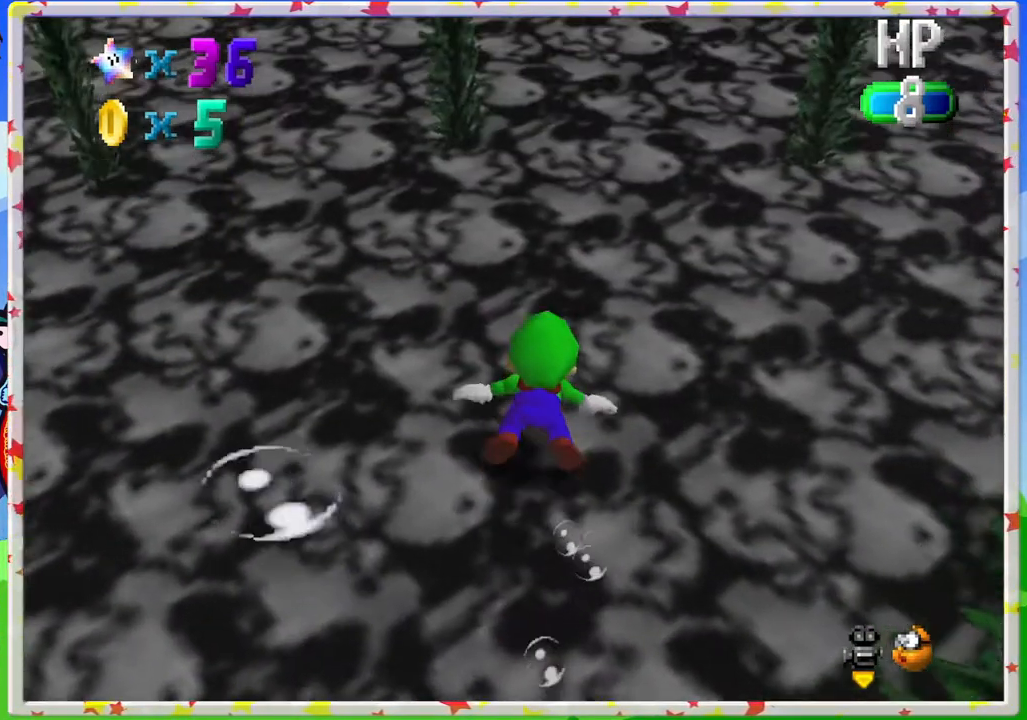
{"buttons": ["A"], "left_stick": "up", "events": [[33, "A", "up"], [400, "A", "down"], [433, "left_stick", "center"], [483, "left_stick", "up"]]}
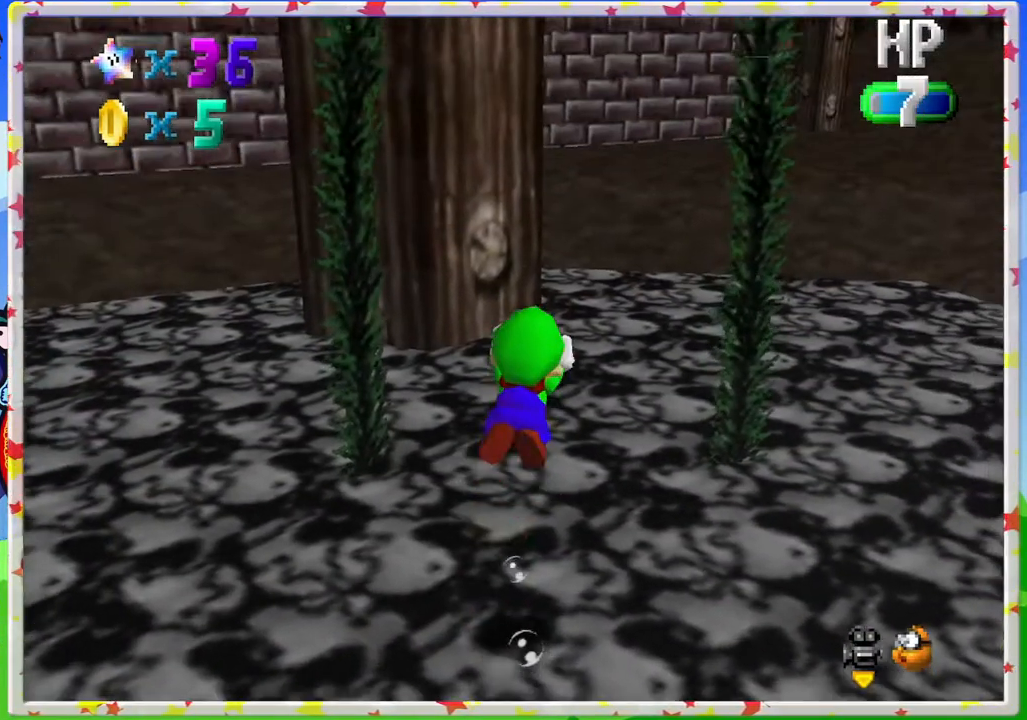
{"buttons": [], "left_stick": "right", "events": [[167, "left_stick", "up-right"], [283, "A", "up"], [433, "left_stick", "right"]]}
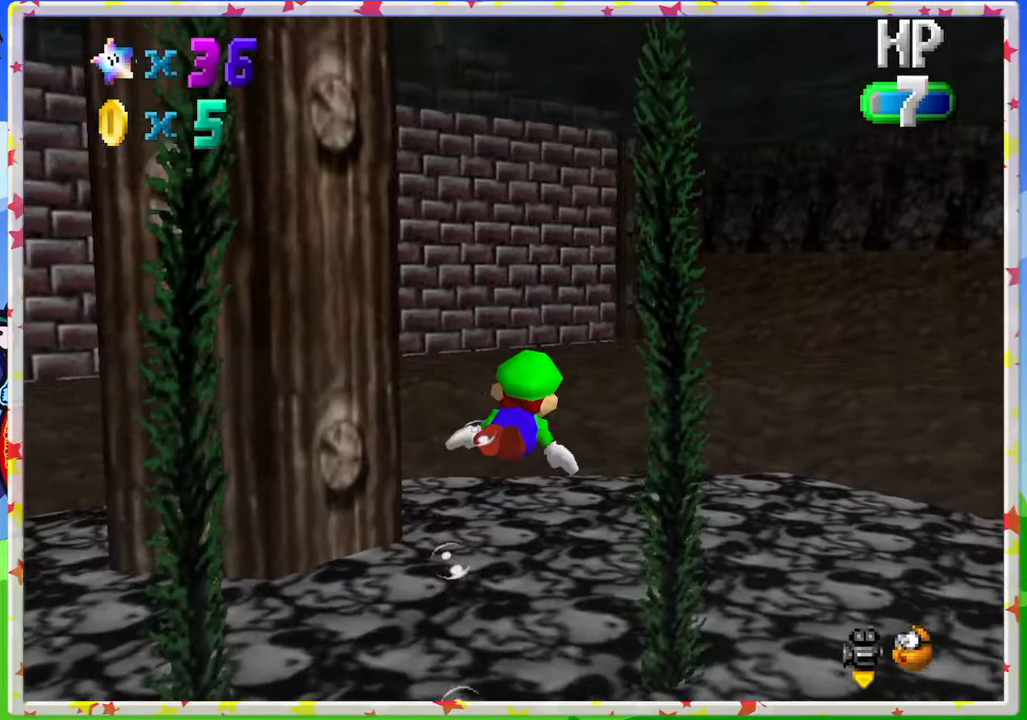
{"buttons": [], "left_stick": "right", "events": [[67, "A", "down"], [333, "A", "up"]]}
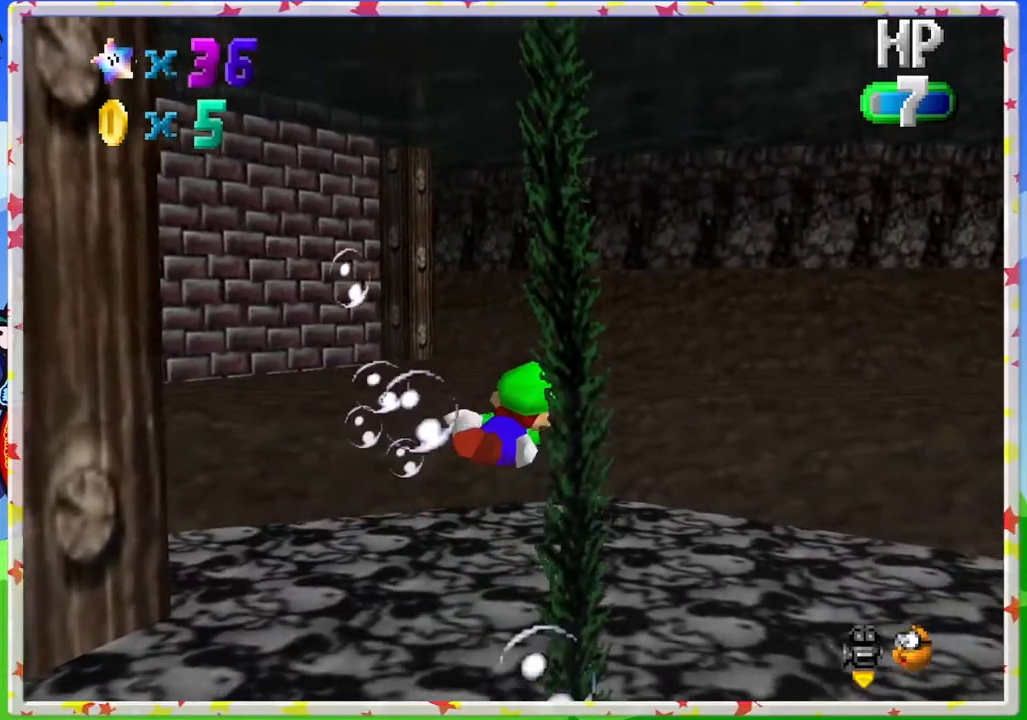
{"buttons": ["A"], "left_stick": "right", "events": [[17, "left_stick", "center"], [117, "left_stick", "right"], [233, "A", "down"]]}
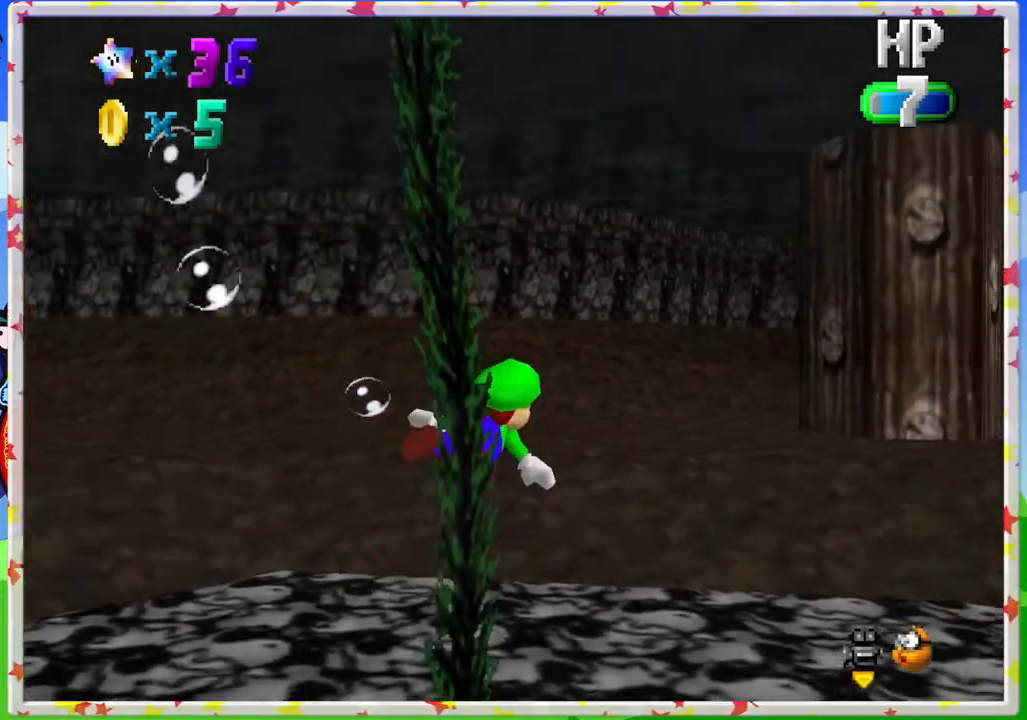
{"buttons": ["A"], "left_stick": "up-left", "events": [[67, "A", "up"], [200, "left_stick", "center"], [450, "left_stick", "up-left"], [467, "A", "down"]]}
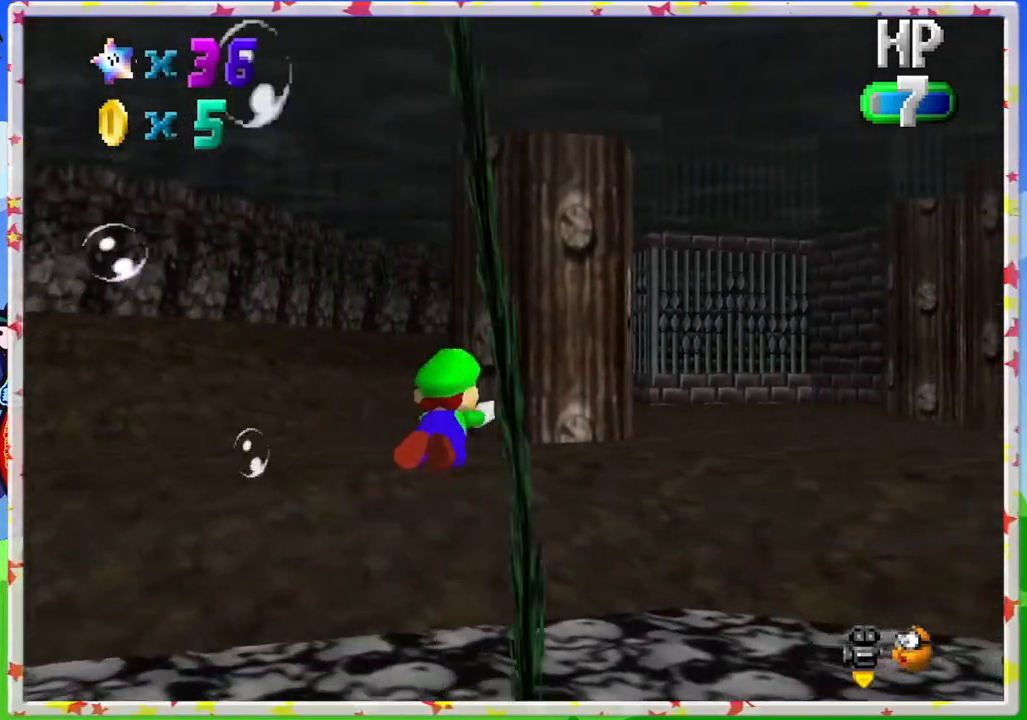
{"buttons": [], "left_stick": "up-left", "events": [[200, "A", "up"]]}
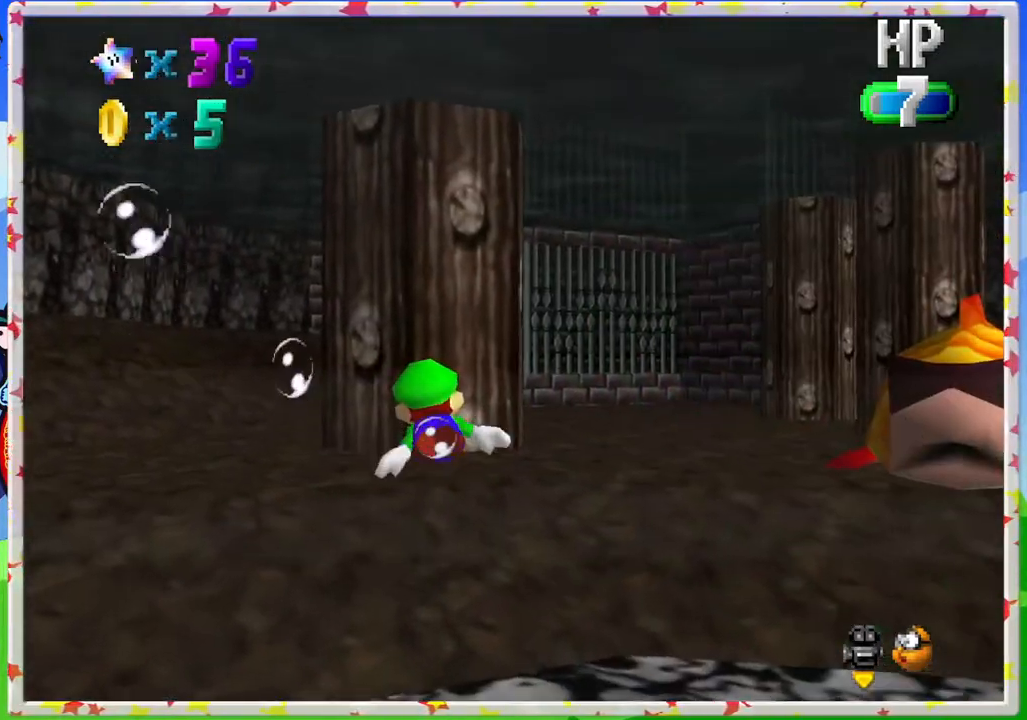
{"buttons": [], "left_stick": "center", "events": [[183, "A", "down"], [250, "left_stick", "center"], [417, "A", "up"]]}
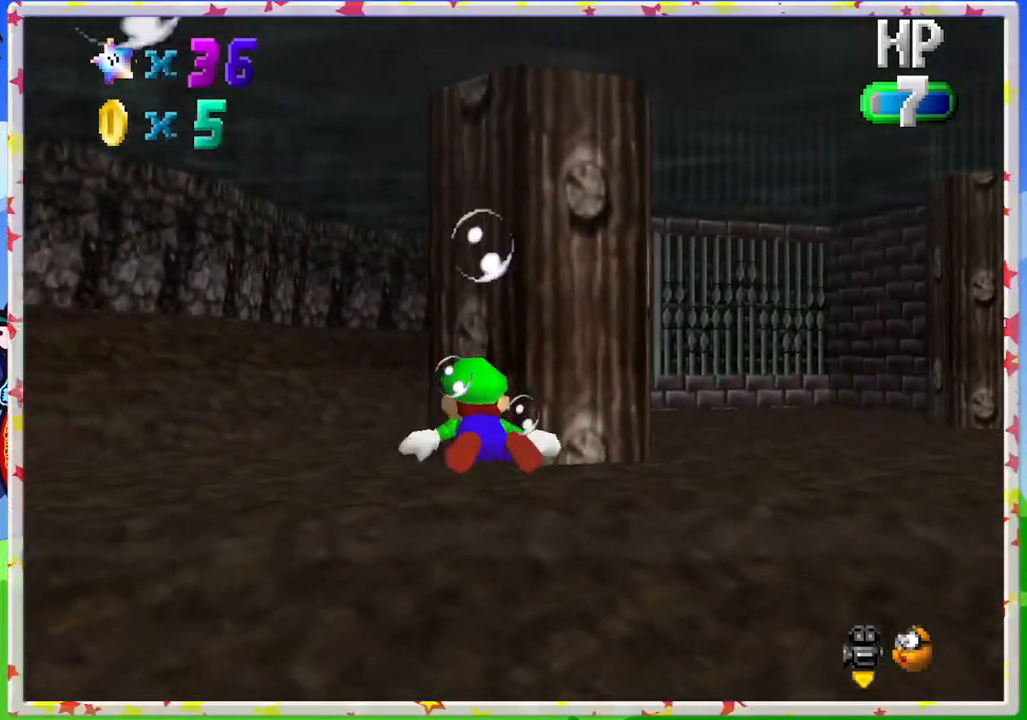
{"buttons": ["A"], "left_stick": "center", "events": [[333, "A", "down"]]}
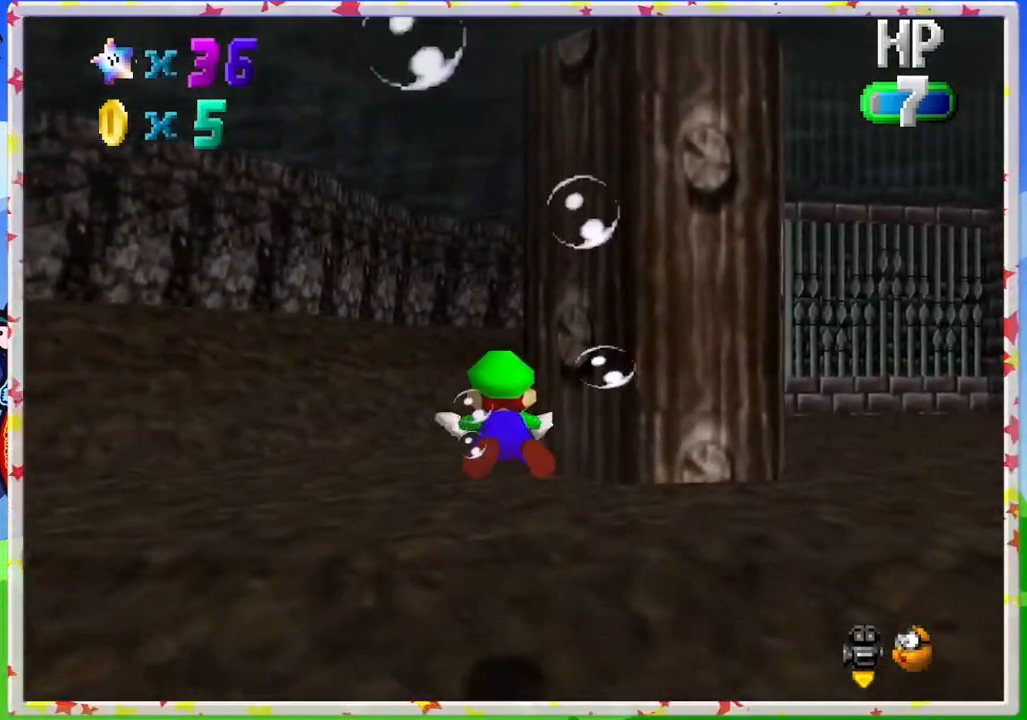
{"buttons": ["A"], "left_stick": "center", "events": [[133, "A", "up"], [283, "left_stick", "up-left"], [467, "left_stick", "center"], [483, "A", "down"]]}
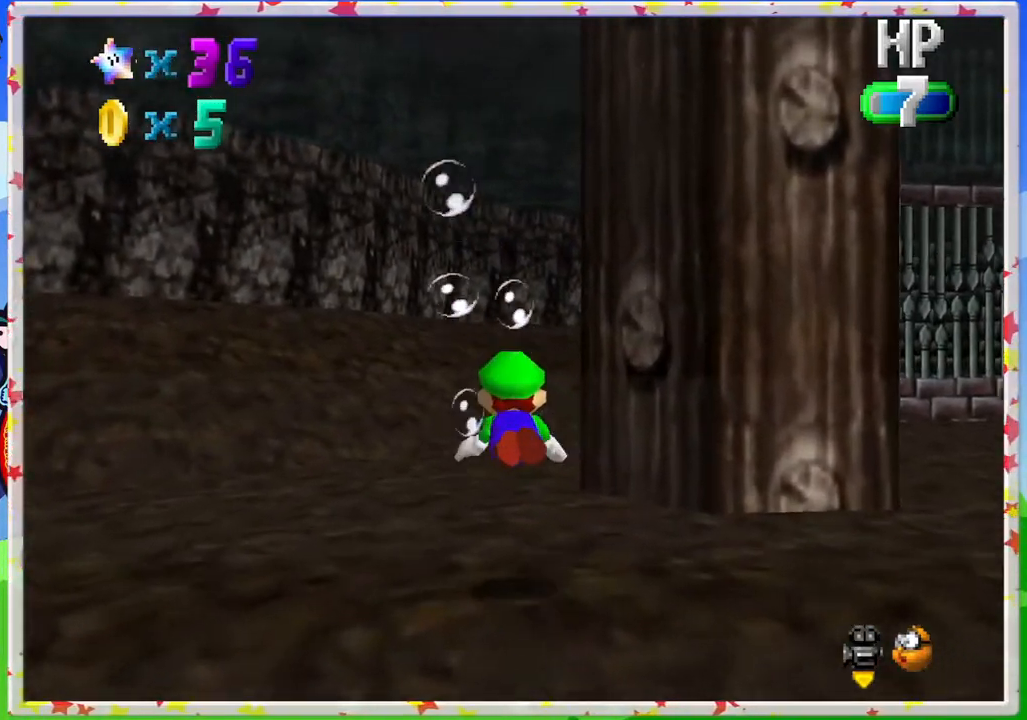
{"buttons": [], "left_stick": "center", "events": [[217, "left_stick", "up-left"], [283, "A", "up"], [400, "left_stick", "center"]]}
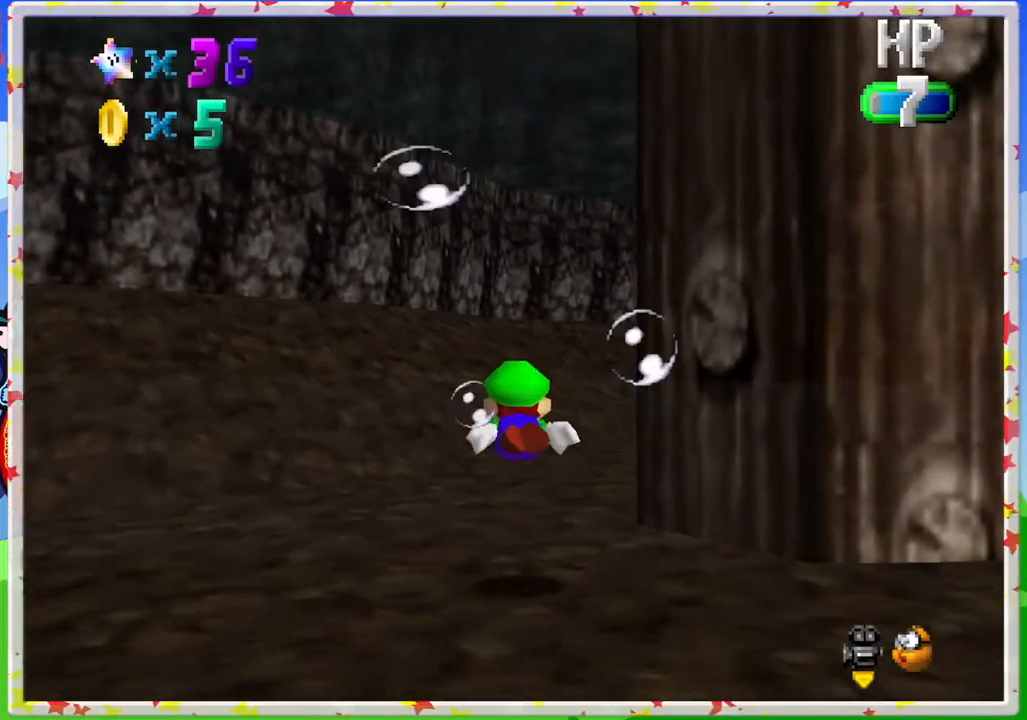
{"buttons": [], "left_stick": "right", "events": [[133, "A", "down"], [467, "left_stick", "right"], [483, "A", "up"]]}
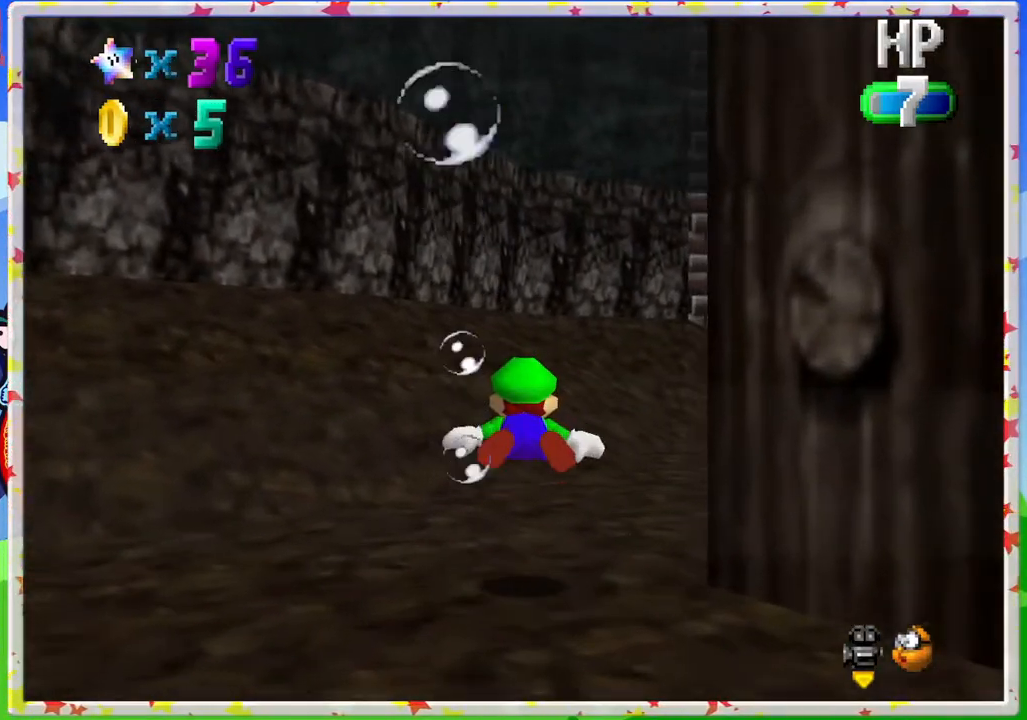
{"buttons": ["A"], "left_stick": "right", "events": [[317, "A", "down"]]}
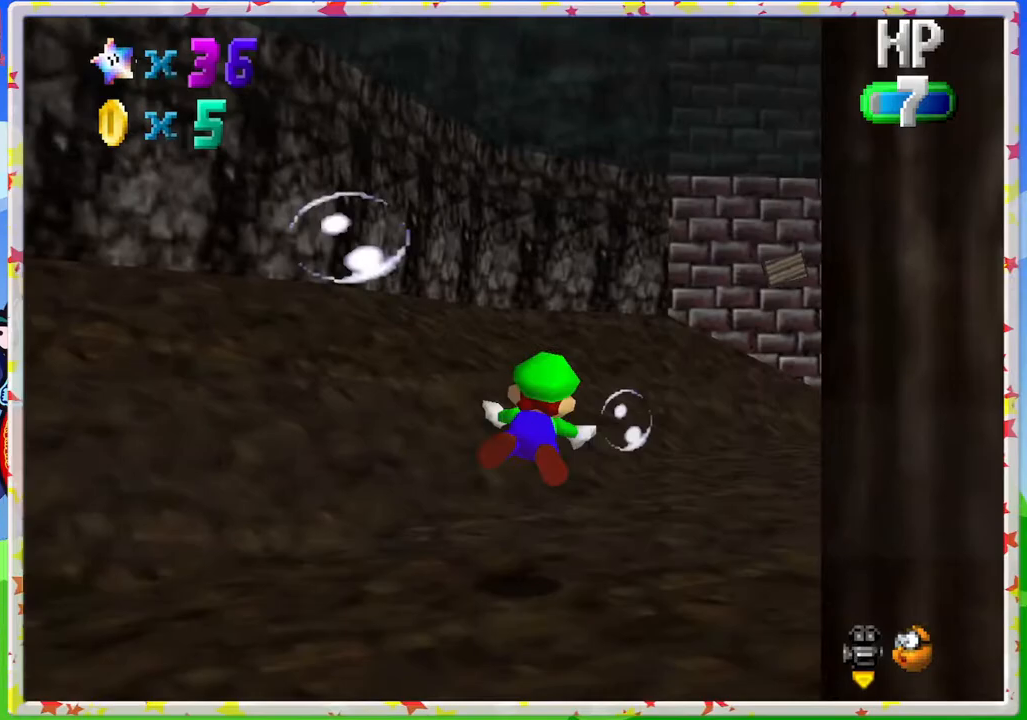
{"buttons": ["A"], "left_stick": "center", "events": [[150, "A", "up"], [200, "left_stick", "center"], [483, "A", "down"]]}
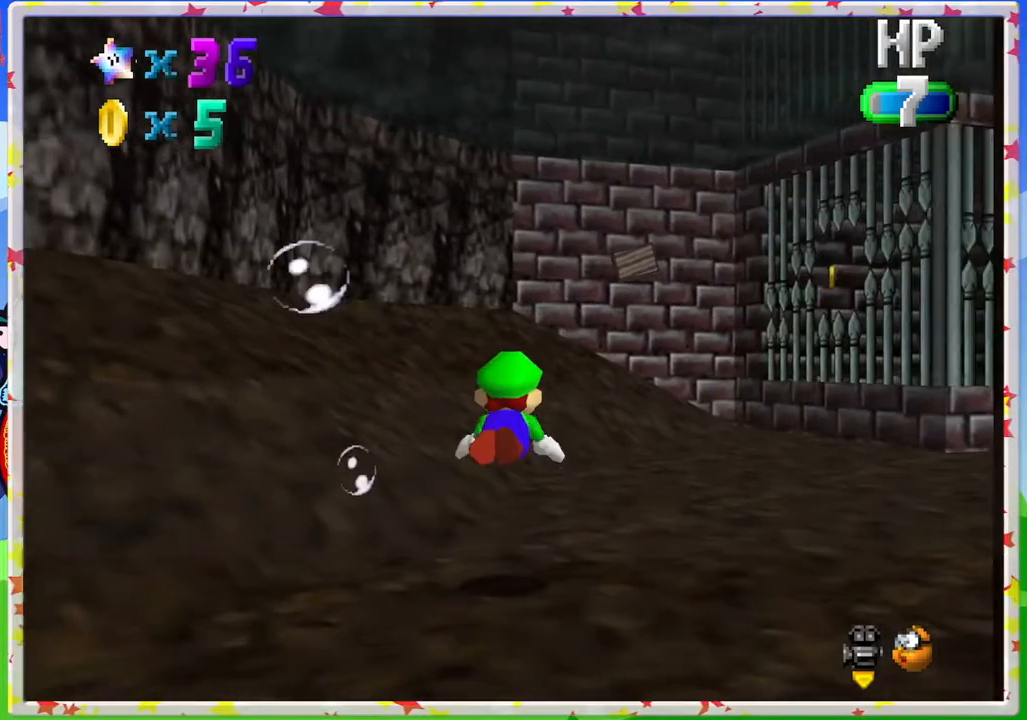
{"buttons": [], "left_stick": "down-right", "events": [[300, "A", "up"], [400, "left_stick", "down-right"]]}
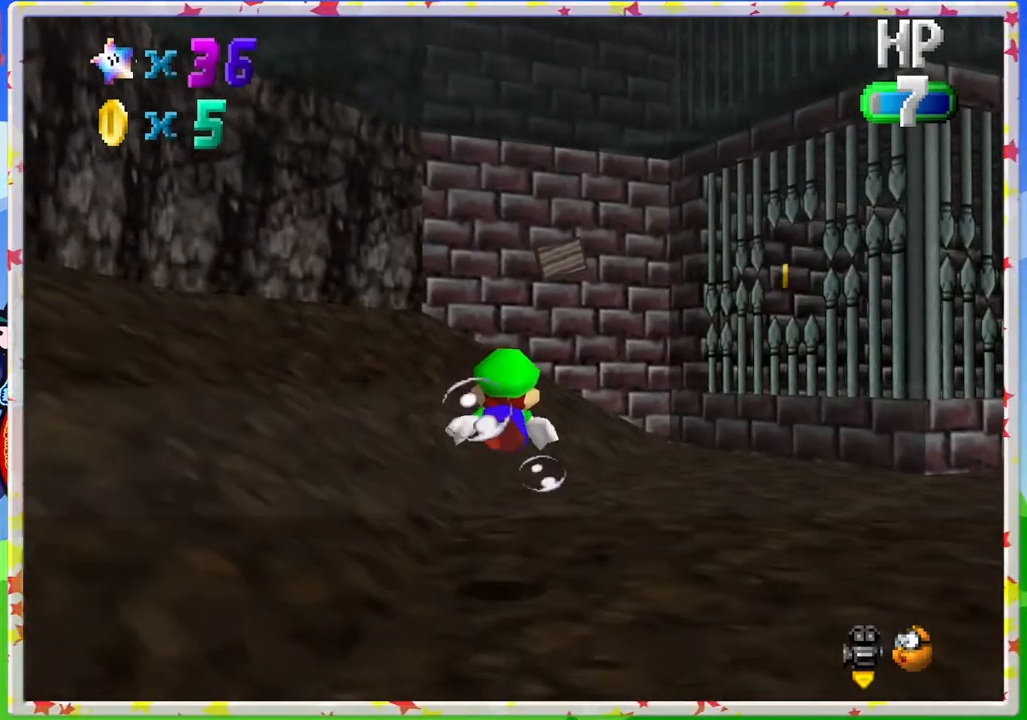
{"buttons": ["A"], "left_stick": "down-right", "events": [[133, "A", "down"]]}
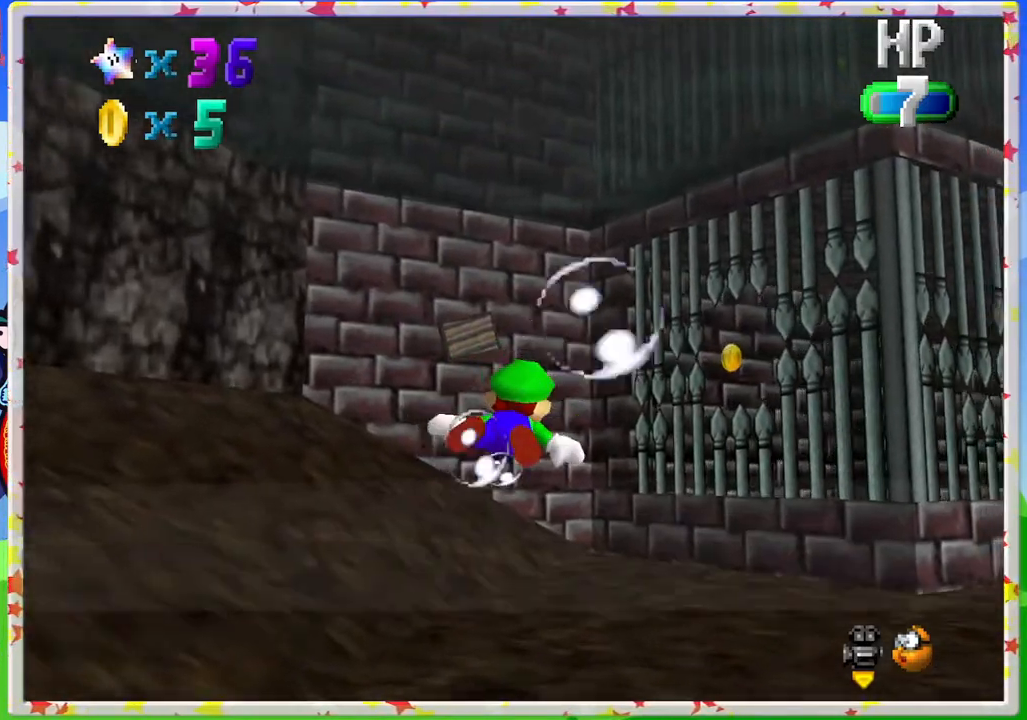
{"buttons": ["A"], "left_stick": "down-right", "events": [[17, "A", "up"], [17, "left_stick", "center"], [267, "left_stick", "down-right"], [333, "A", "down"]]}
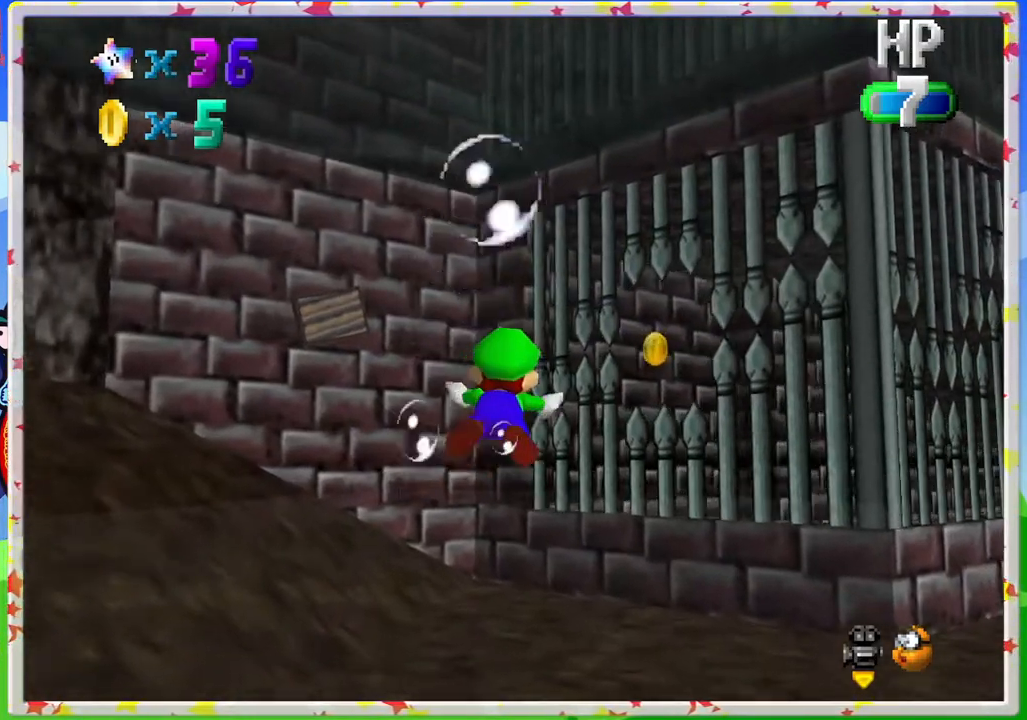
{"buttons": ["A"], "left_stick": "right", "events": [[150, "A", "up"], [200, "left_stick", "center"], [400, "left_stick", "right"], [483, "A", "down"]]}
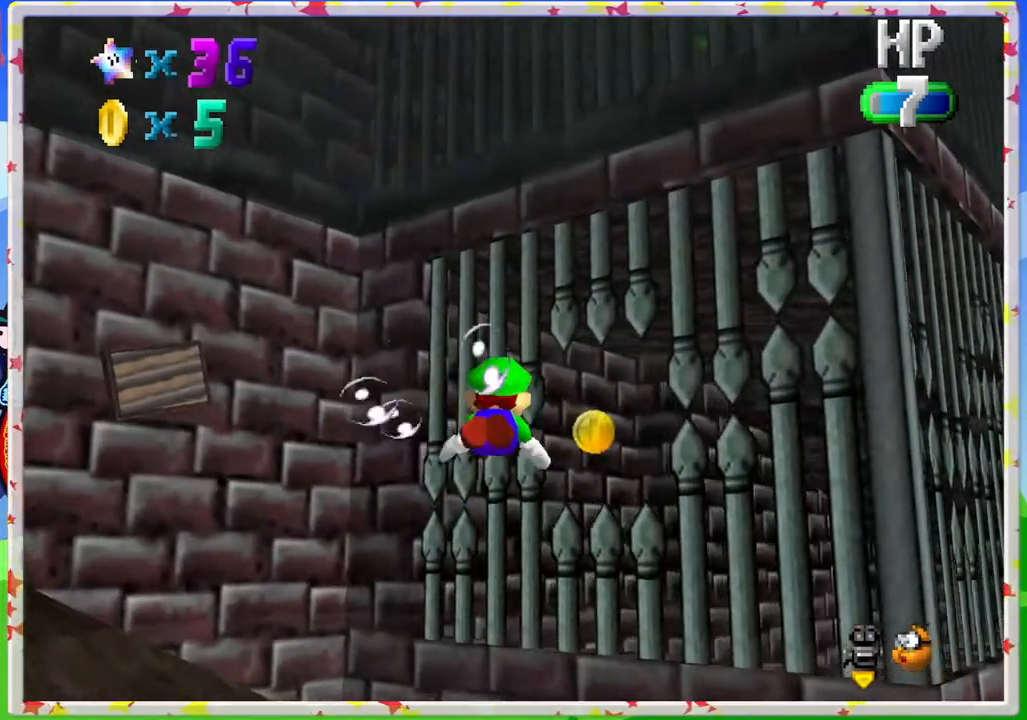
{"buttons": [], "left_stick": "up-right", "events": [[117, "left_stick", "down-right"], [267, "A", "up"], [283, "left_stick", "right"], [433, "left_stick", "up-right"]]}
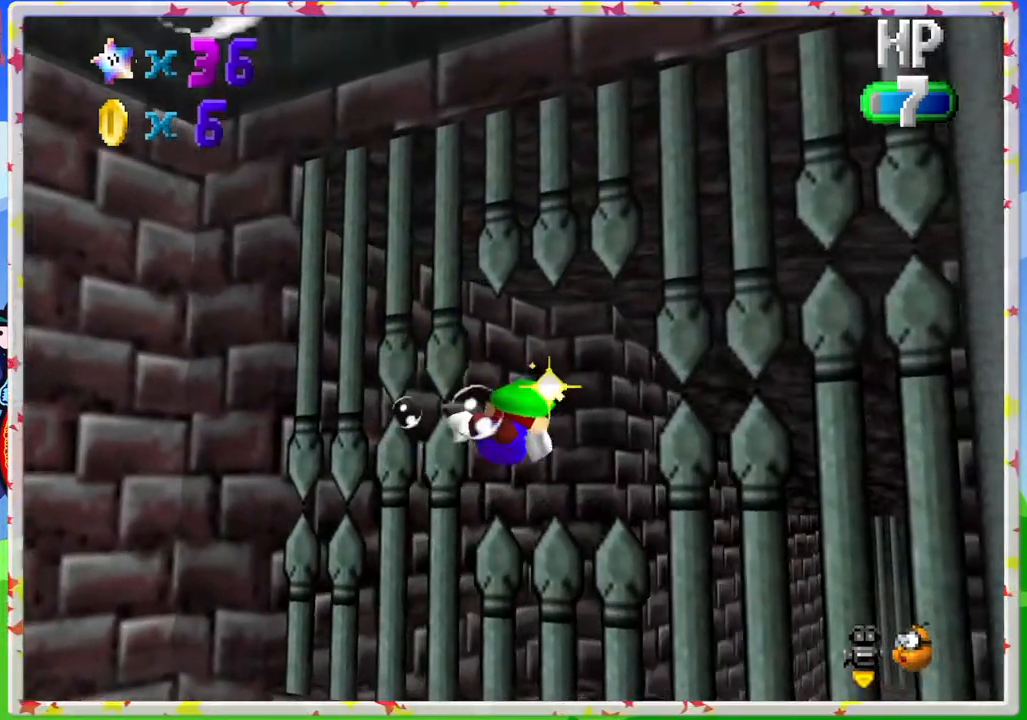
{"buttons": [], "left_stick": "center", "events": [[100, "left_stick", "right"], [150, "A", "down"], [250, "left_stick", "up-right"], [417, "left_stick", "center"], [450, "A", "up"]]}